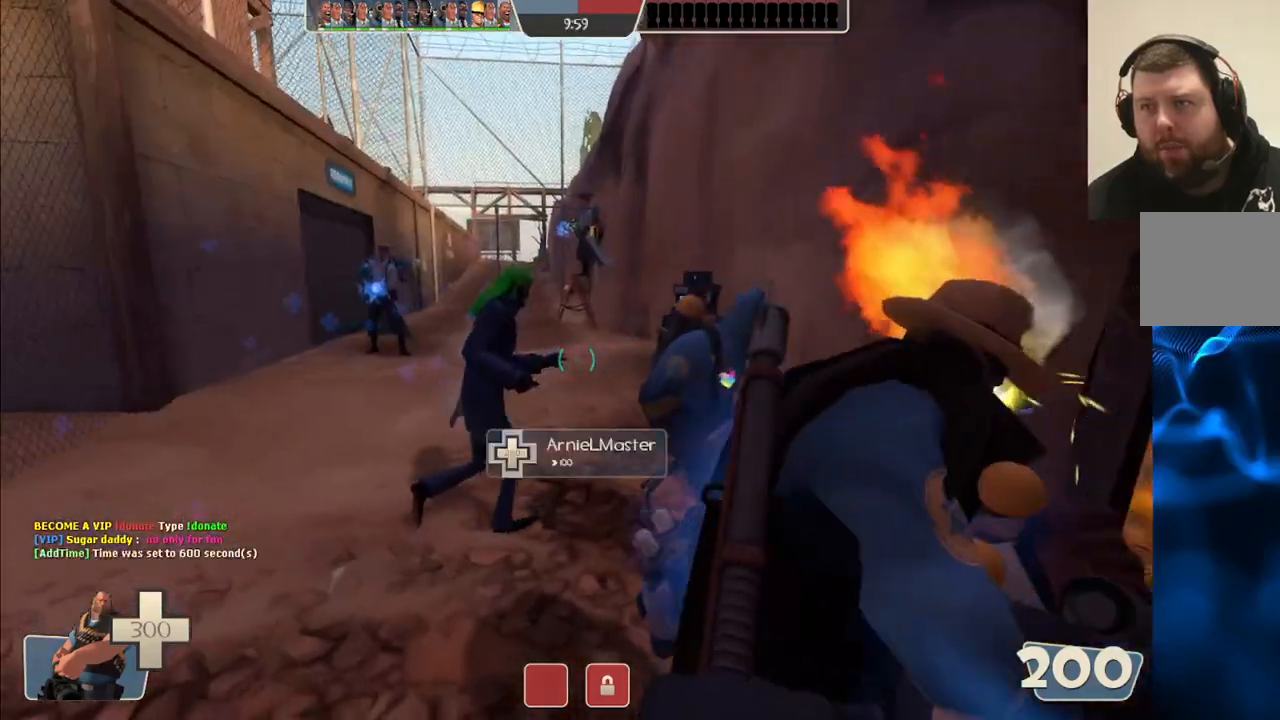
Gameplay with a controller (PlayStation layout); each line is a JSON object with the inputs held at the frame after it. "events" lists button and stick changes between this image and that frame as [ms after this image, input, new state], when the widget could be followed in between.
{"buttons": [], "left_stick": "center", "right_stick": "center", "events": [[33, "right_stick", "center"], [267, "left_stick", "center"]]}
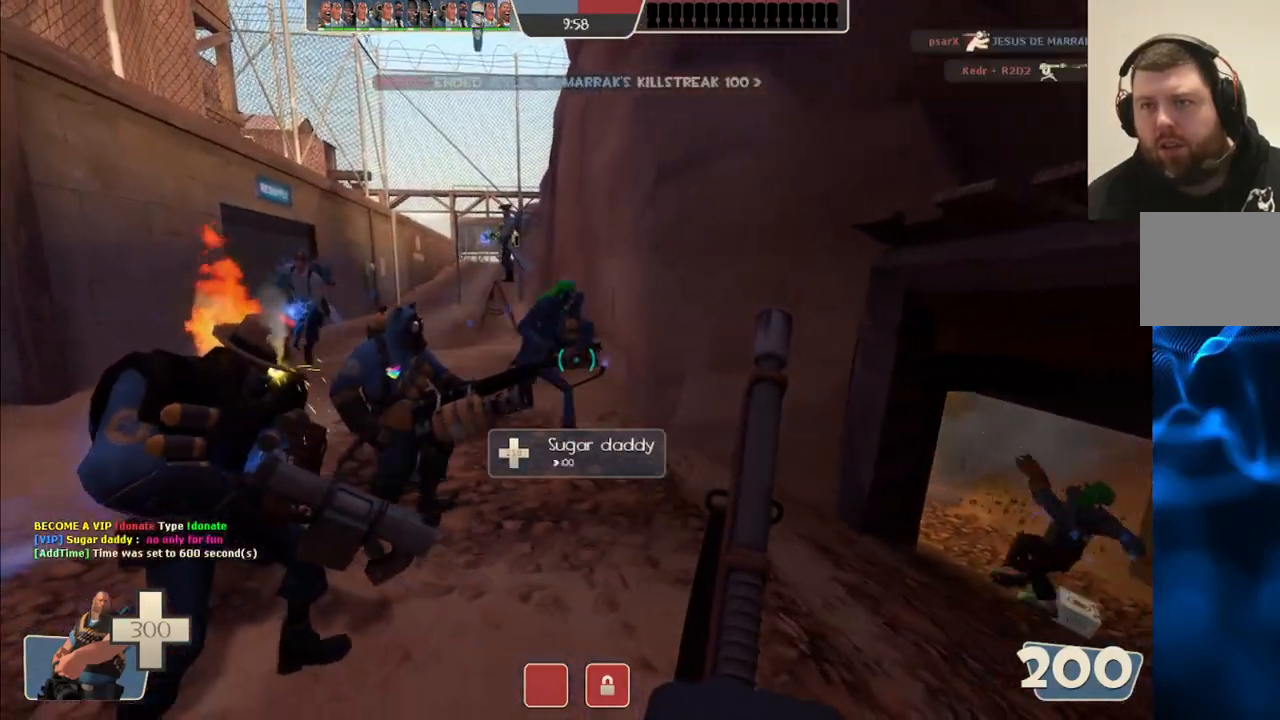
{"buttons": [], "left_stick": "center", "right_stick": "center", "events": [[83, "right_stick", "right"], [200, "left_stick", "down"], [300, "right_stick", "center"], [433, "left_stick", "center"]]}
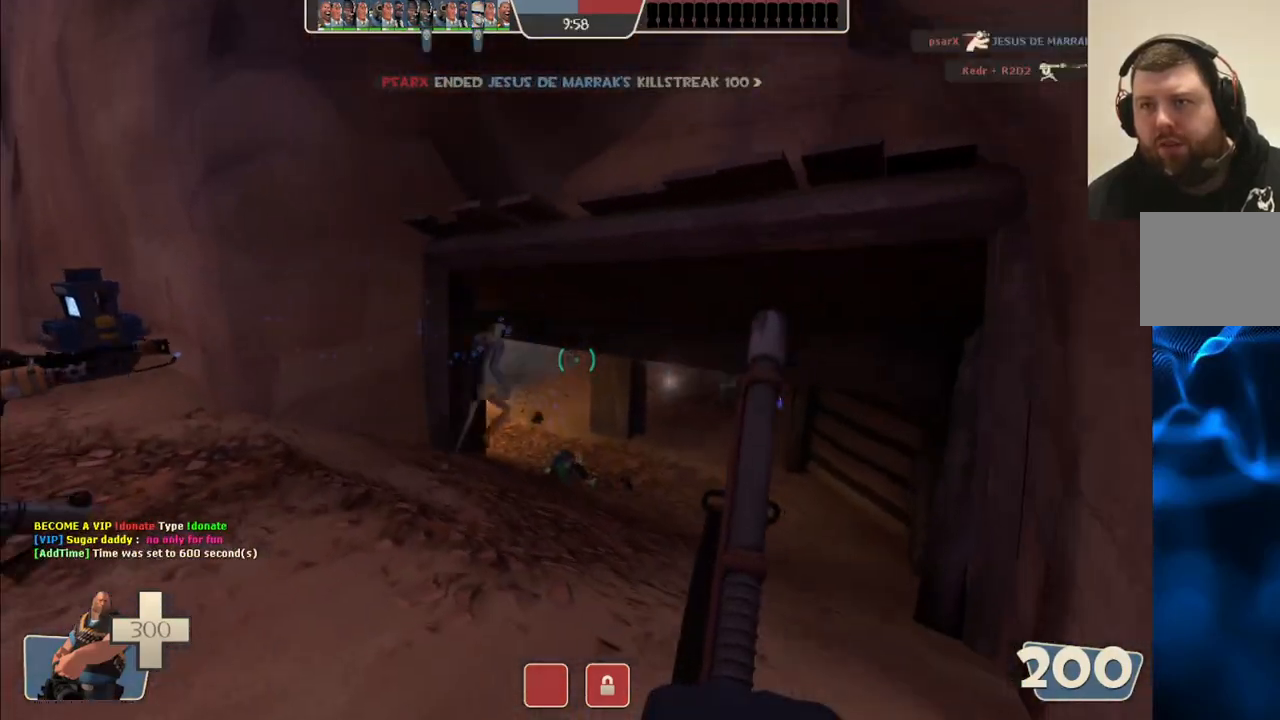
{"buttons": [], "left_stick": "up", "right_stick": "center", "events": [[400, "left_stick", "up"]]}
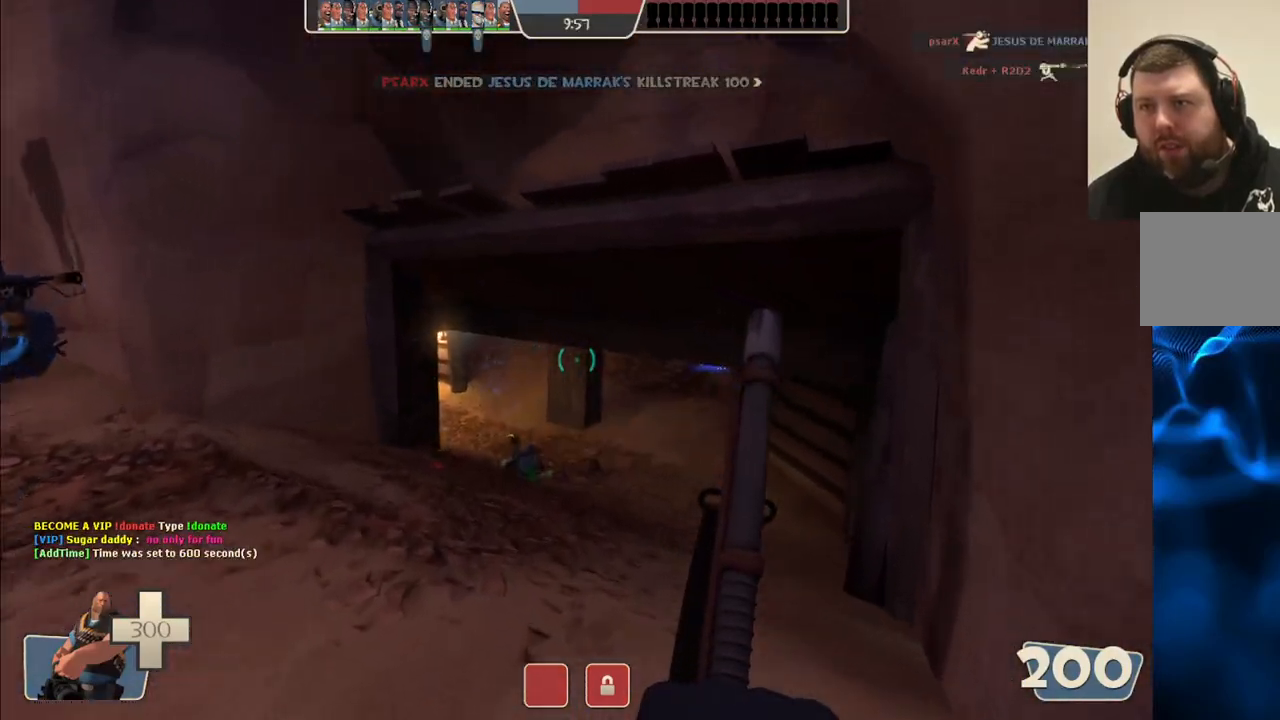
{"buttons": [], "left_stick": "down-left", "right_stick": "center", "events": [[250, "left_stick", "center"], [417, "left_stick", "down-left"]]}
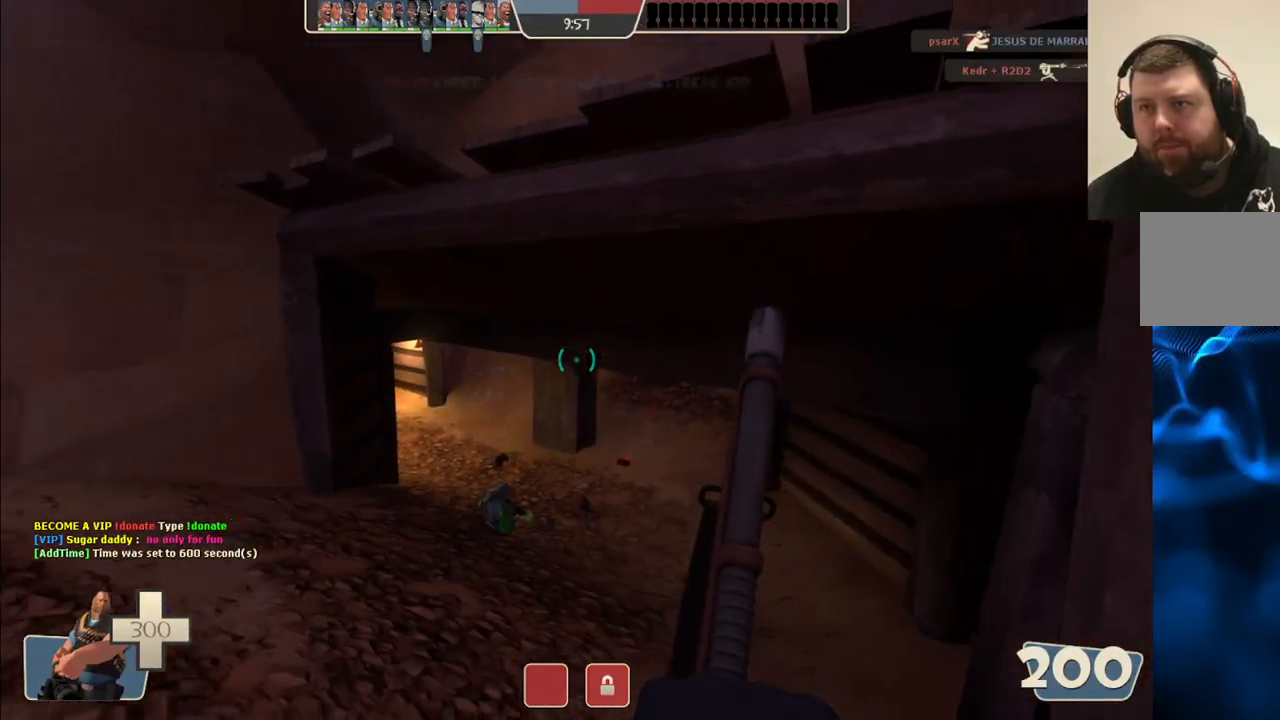
{"buttons": [], "left_stick": "center", "right_stick": "center", "events": [[83, "left_stick", "down"], [183, "right_stick", "left"], [350, "left_stick", "center"], [350, "right_stick", "center"]]}
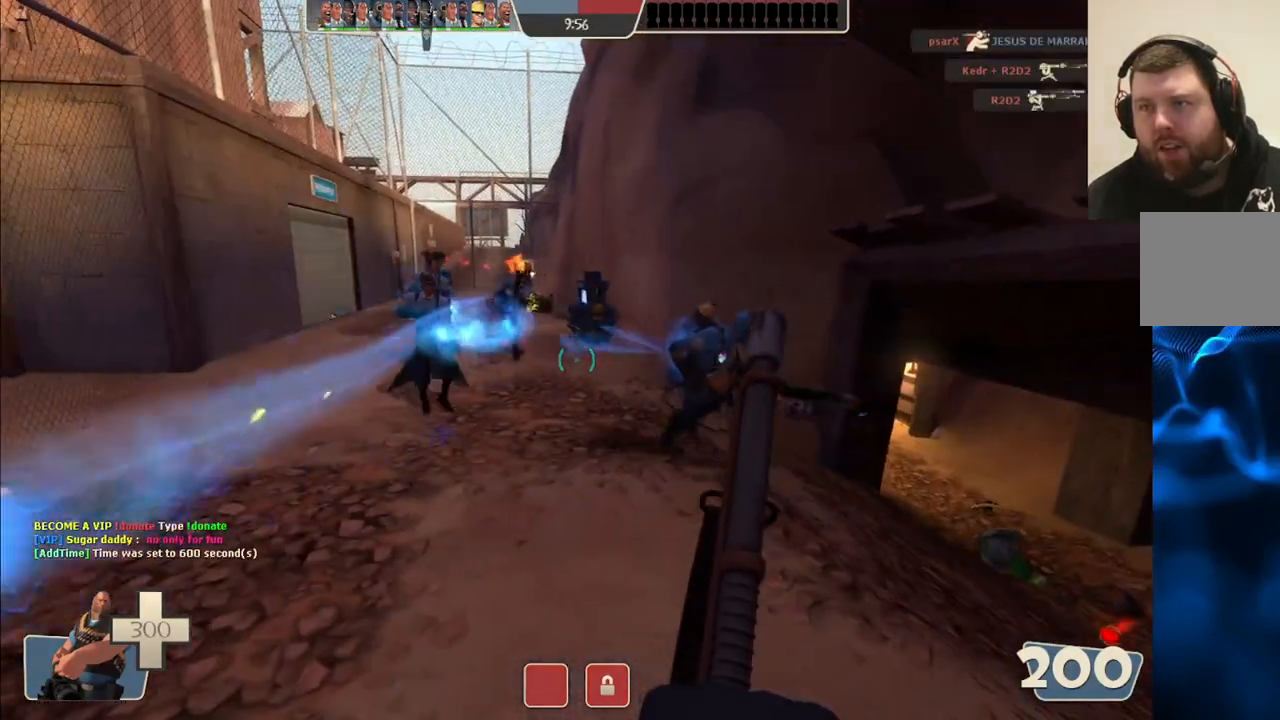
{"buttons": [], "left_stick": "center", "right_stick": "center", "events": [[267, "right_stick", "right"], [400, "right_stick", "center"]]}
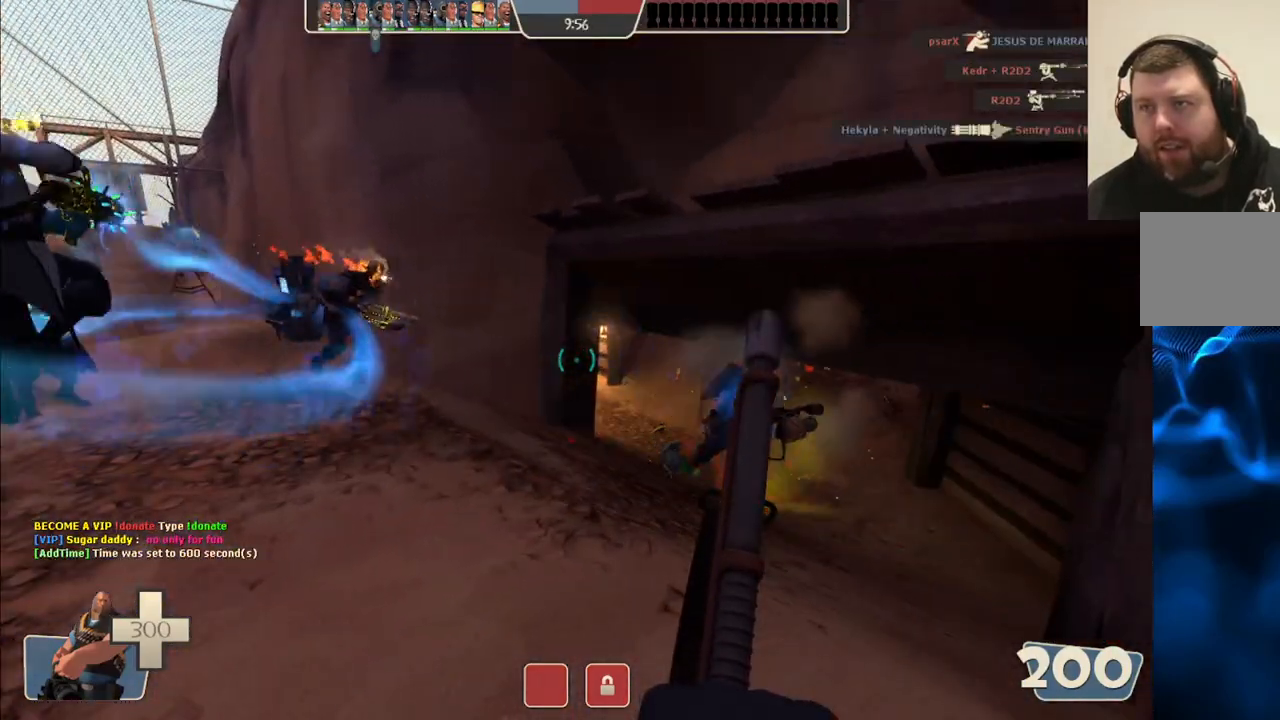
{"buttons": [], "left_stick": "center", "right_stick": "center", "events": [[117, "left_stick", "up-right"], [367, "left_stick", "center"]]}
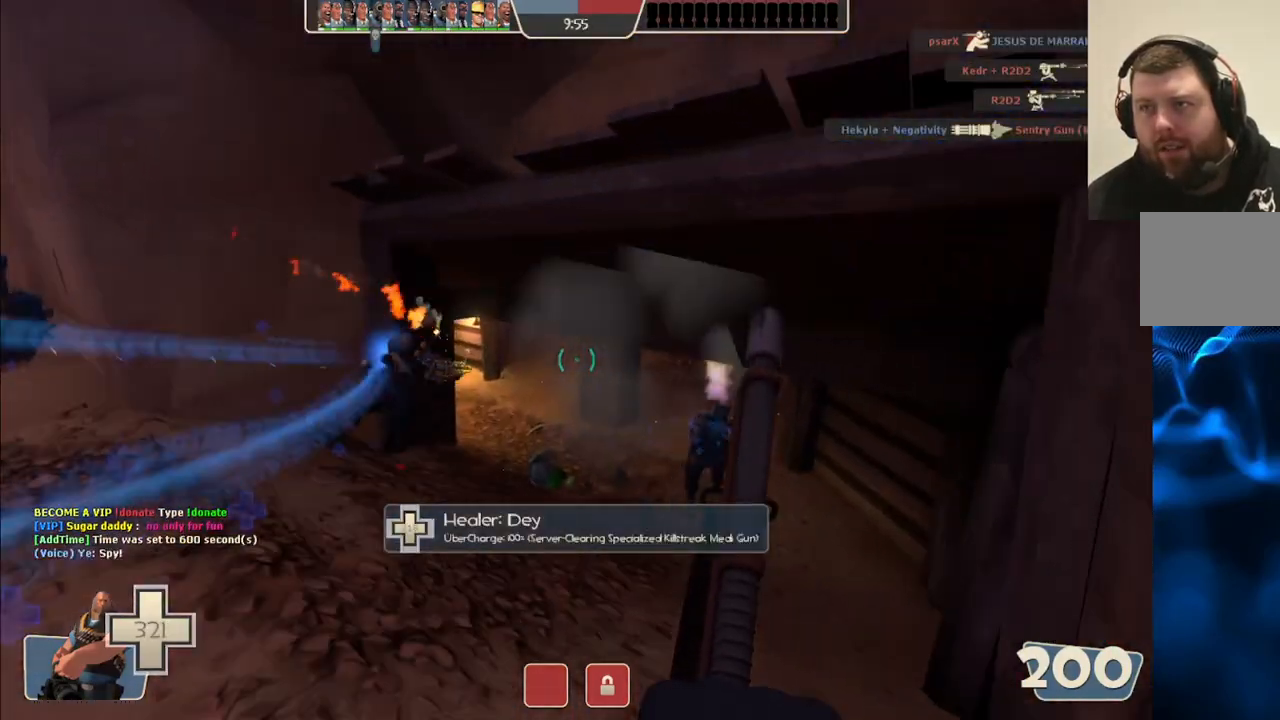
{"buttons": [], "left_stick": "down", "right_stick": "center", "events": [[367, "left_stick", "down"]]}
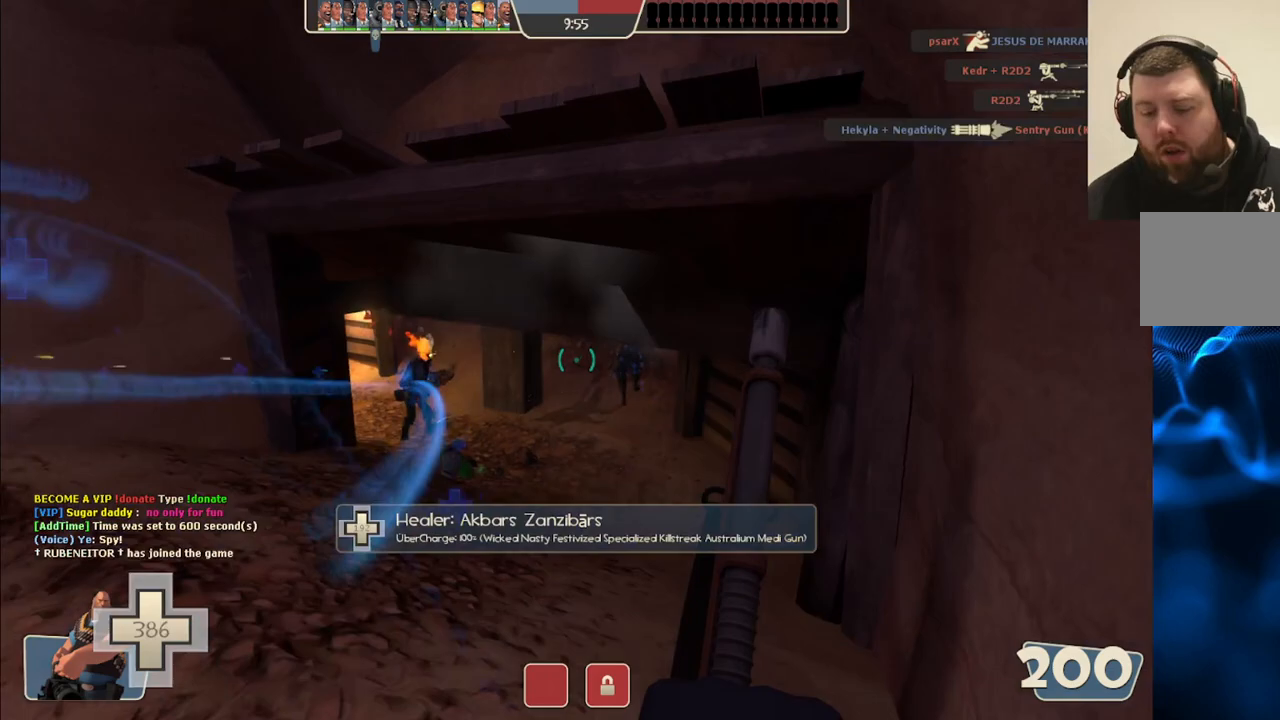
{"buttons": [], "left_stick": "center", "right_stick": "center", "events": [[117, "left_stick", "center"]]}
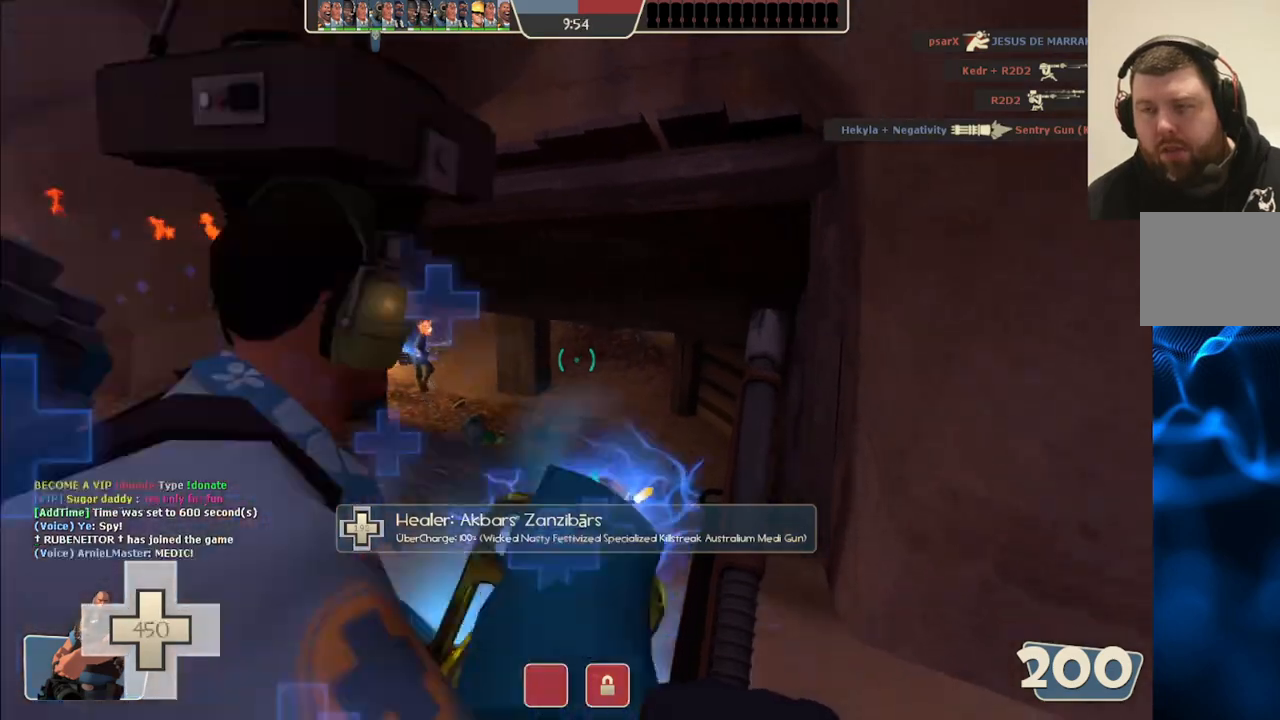
{"buttons": [], "left_stick": "up", "right_stick": "center", "events": [[100, "left_stick", "up"]]}
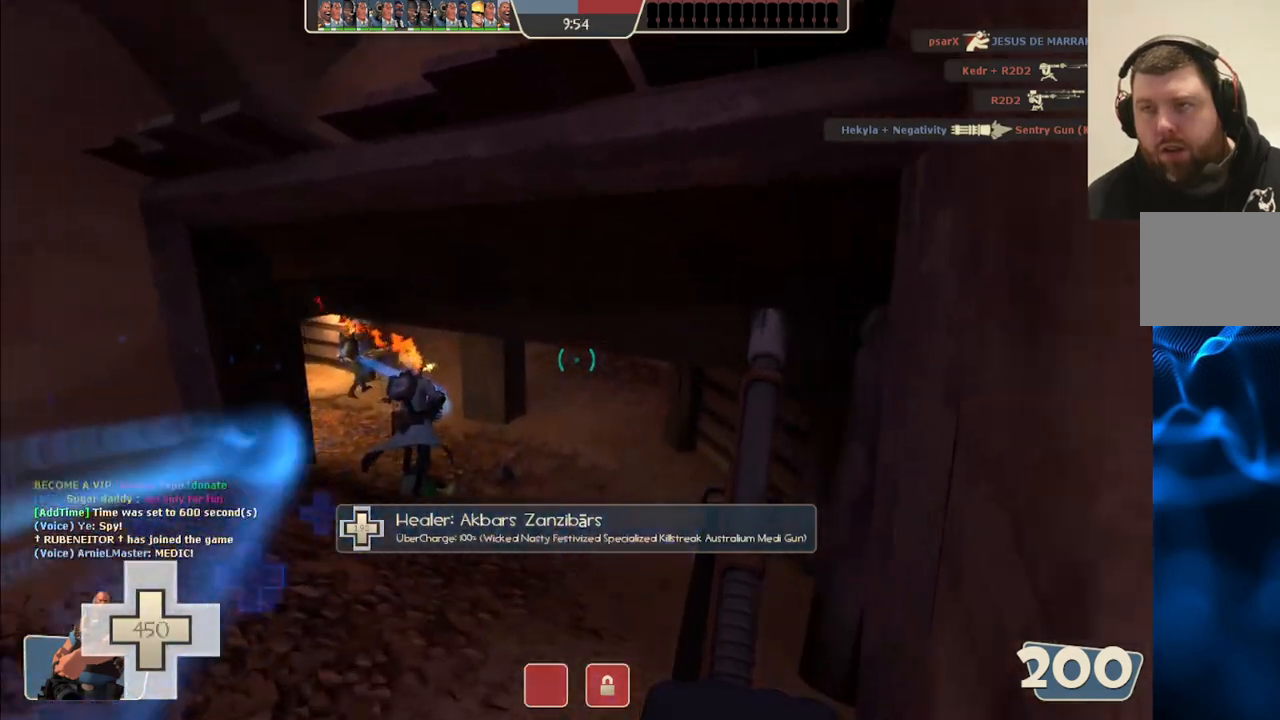
{"buttons": [], "left_stick": "up", "right_stick": "center", "events": []}
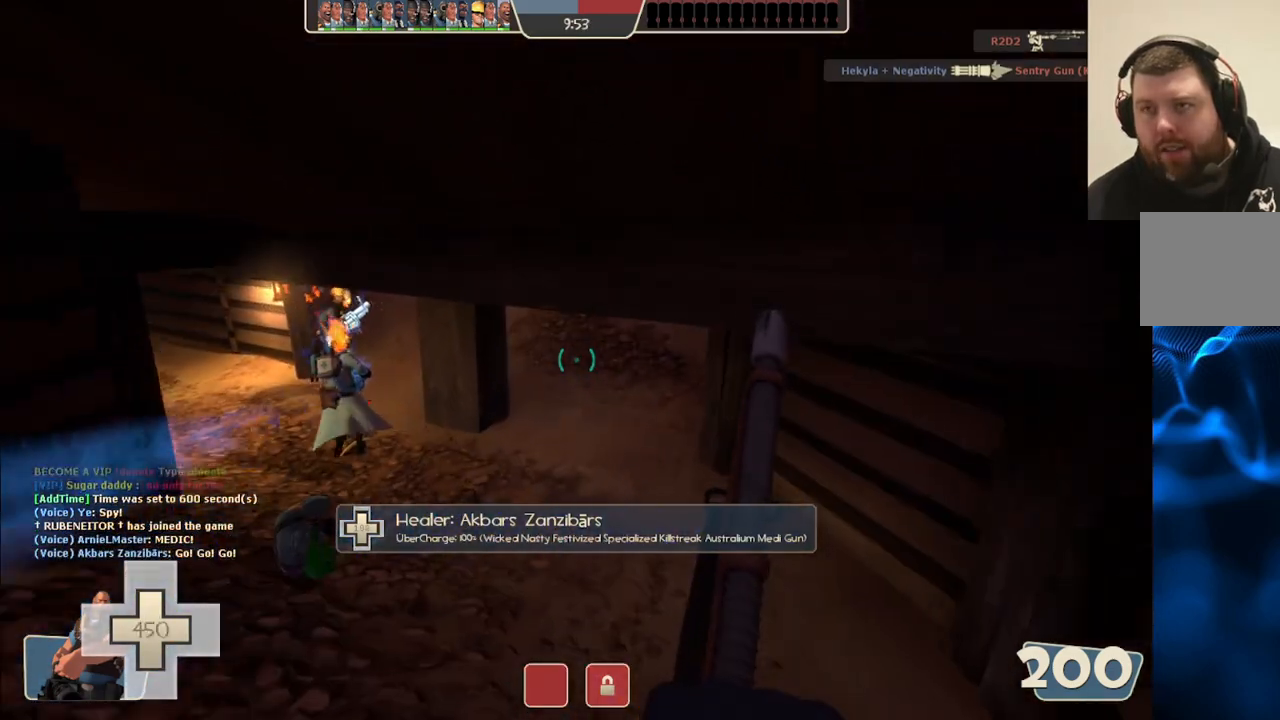
{"buttons": ["L2"], "left_stick": "up-right", "right_stick": "center", "events": [[133, "L2", "down"], [300, "left_stick", "up-right"]]}
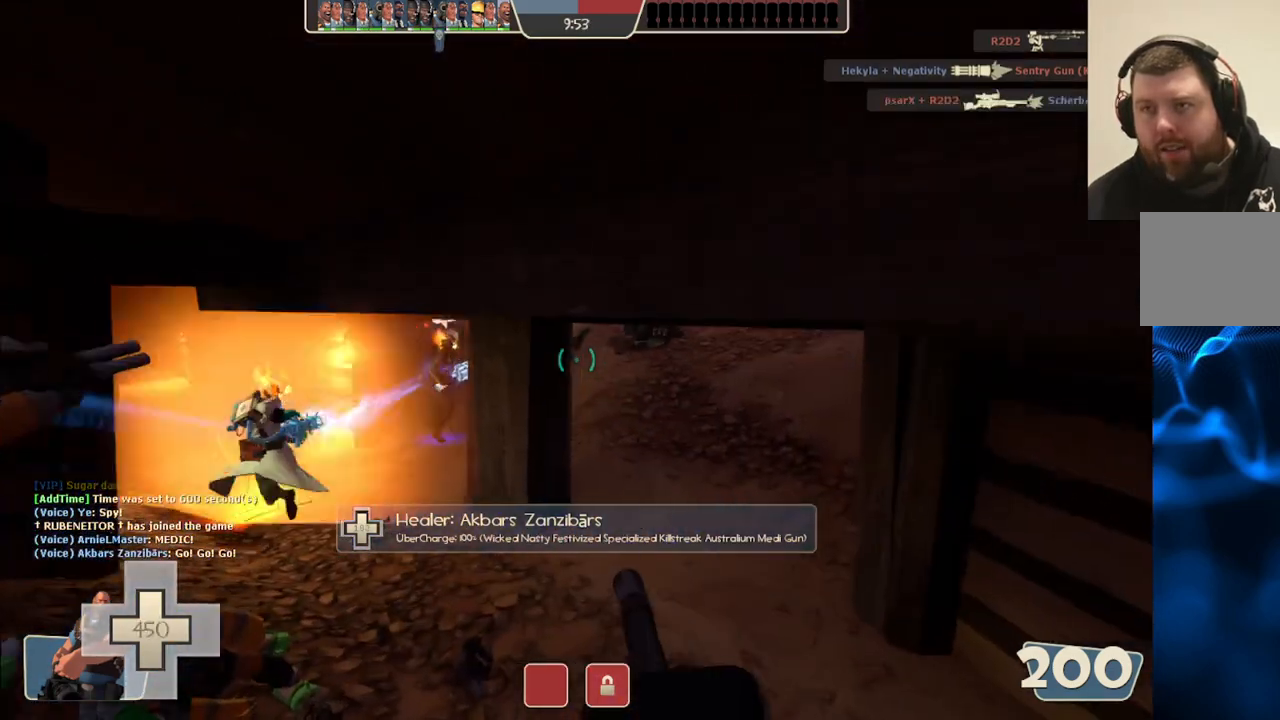
{"buttons": ["L2"], "left_stick": "up-right", "right_stick": "center", "events": [[117, "right_stick", "left"], [233, "right_stick", "center"]]}
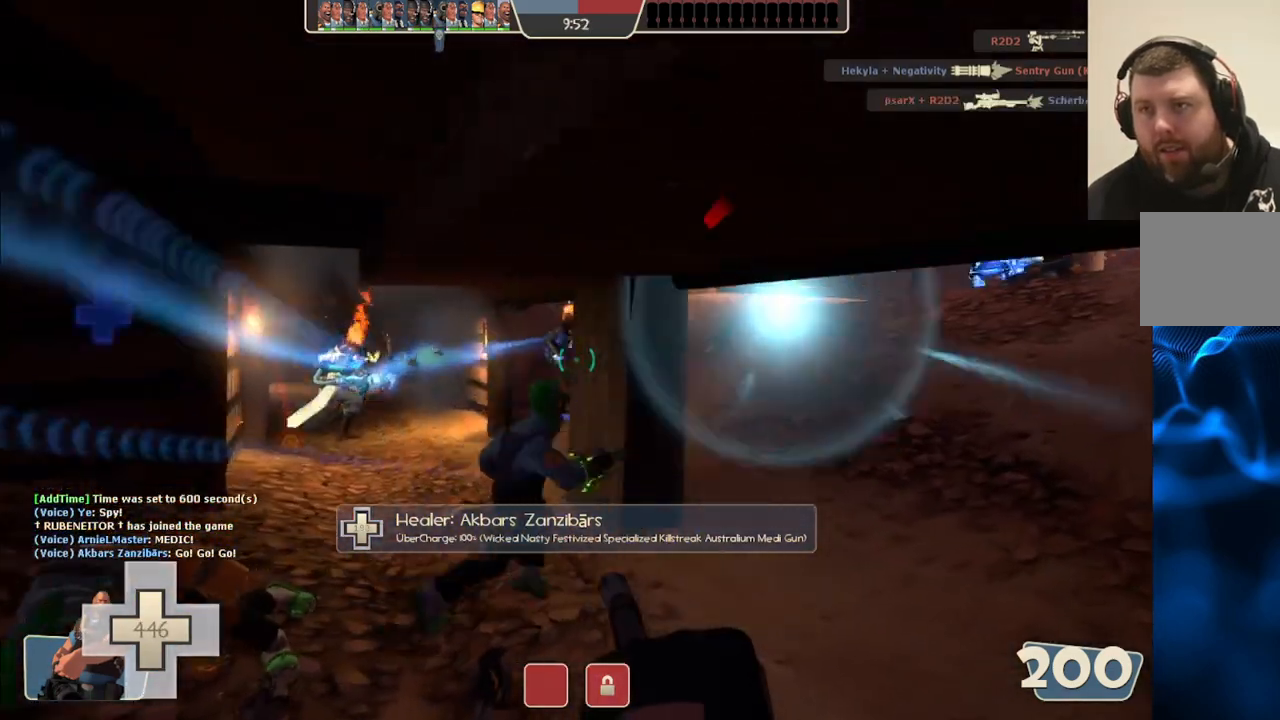
{"buttons": ["L2", "R2"], "left_stick": "up-right", "right_stick": "right", "events": [[400, "right_stick", "down-right"], [433, "R2", "down"], [450, "right_stick", "right"]]}
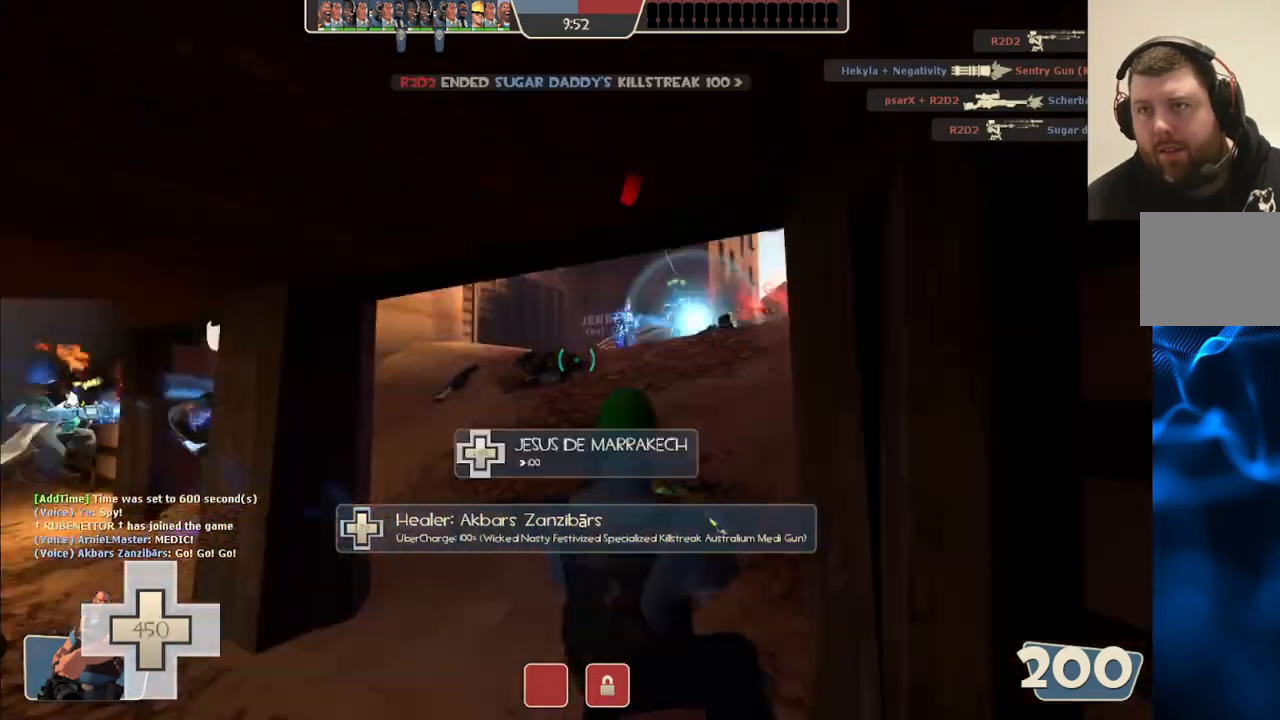
{"buttons": ["L2", "R2"], "left_stick": "center", "right_stick": "center", "events": [[67, "right_stick", "center"], [150, "left_stick", "up"], [267, "left_stick", "center"]]}
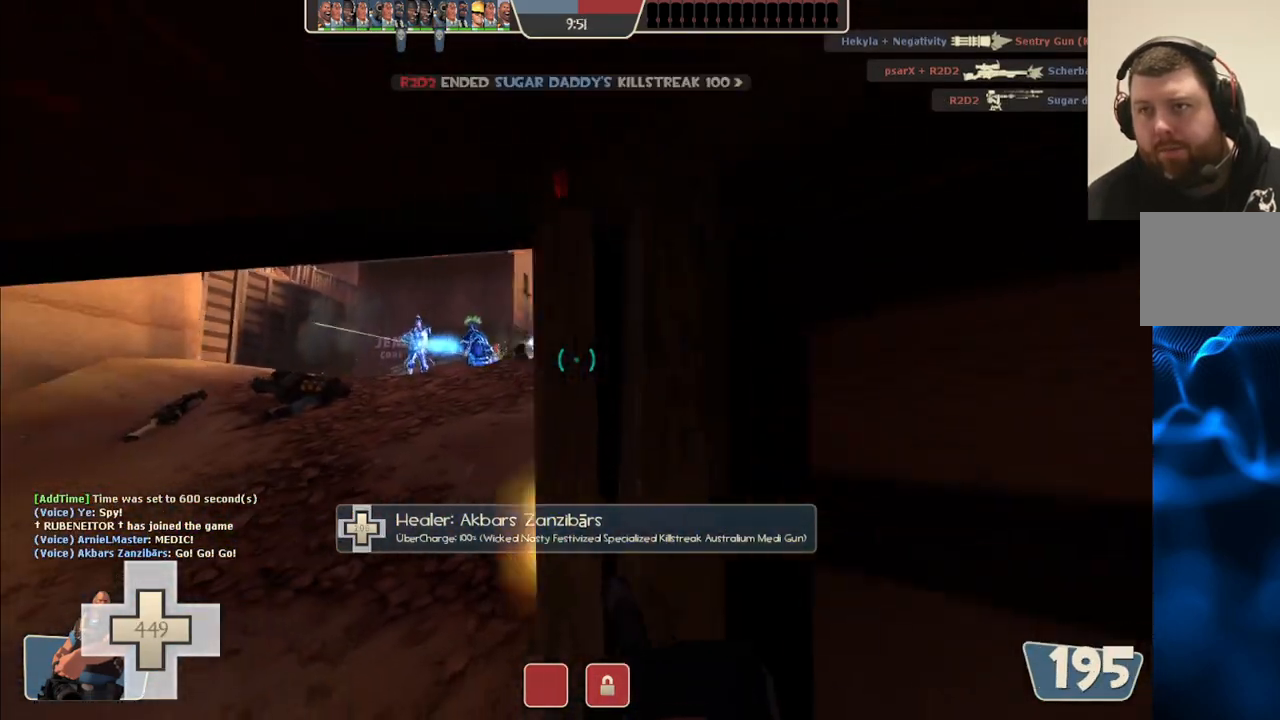
{"buttons": ["L2", "R2"], "left_stick": "center", "right_stick": "center", "events": [[167, "left_stick", "left"], [467, "left_stick", "center"]]}
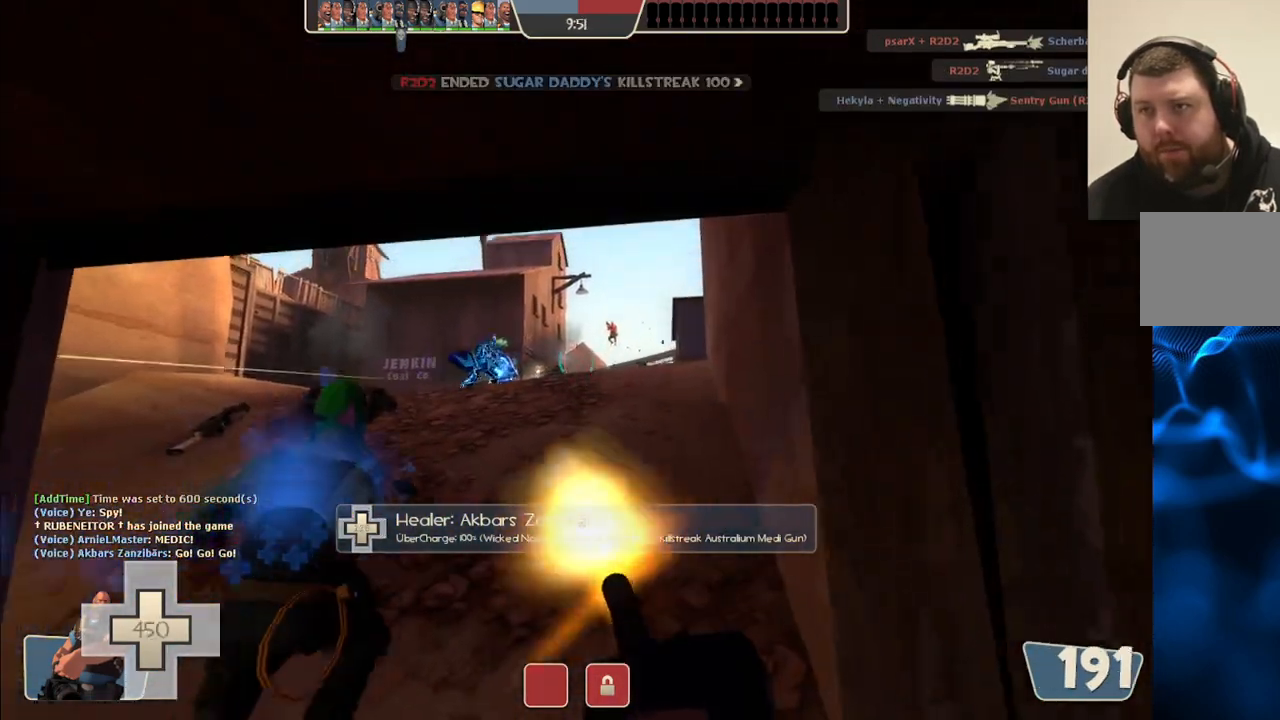
{"buttons": ["L2", "R2"], "left_stick": "up-left", "right_stick": "center", "events": [[217, "left_stick", "up-left"]]}
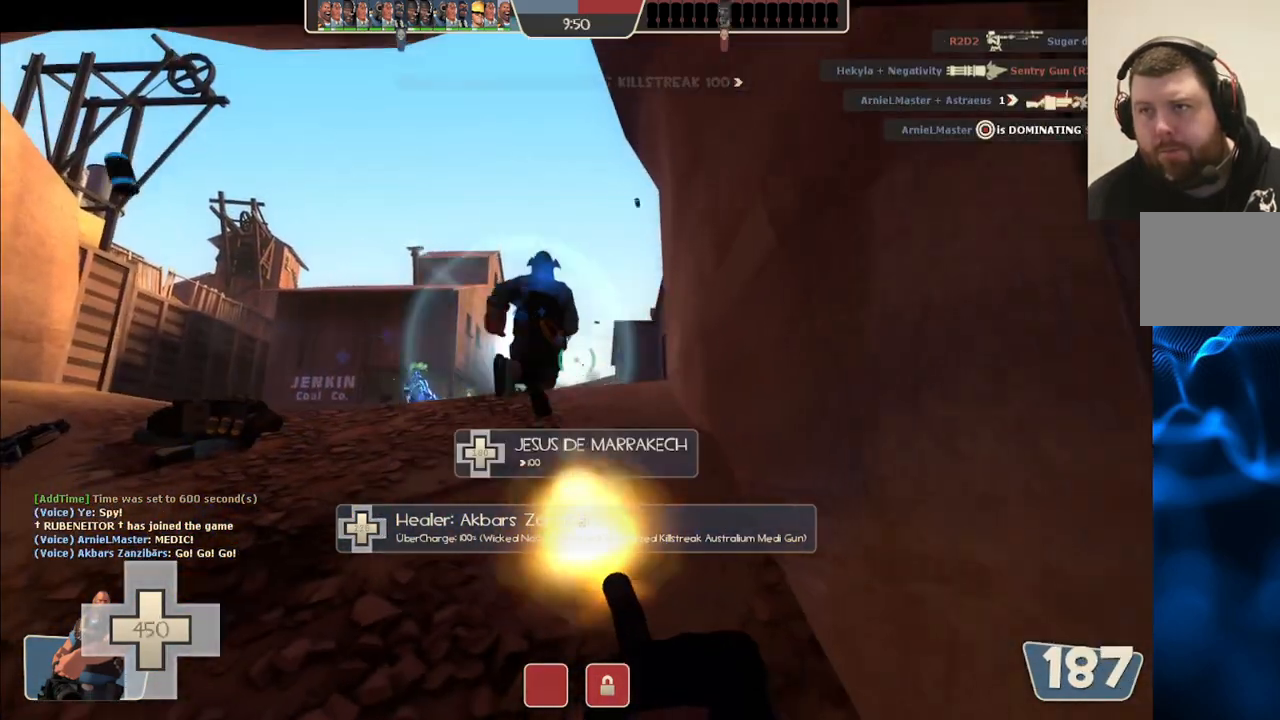
{"buttons": ["L2", "R2"], "left_stick": "up-left", "right_stick": "center", "events": [[250, "left_stick", "center"], [417, "left_stick", "left"], [467, "left_stick", "up-left"]]}
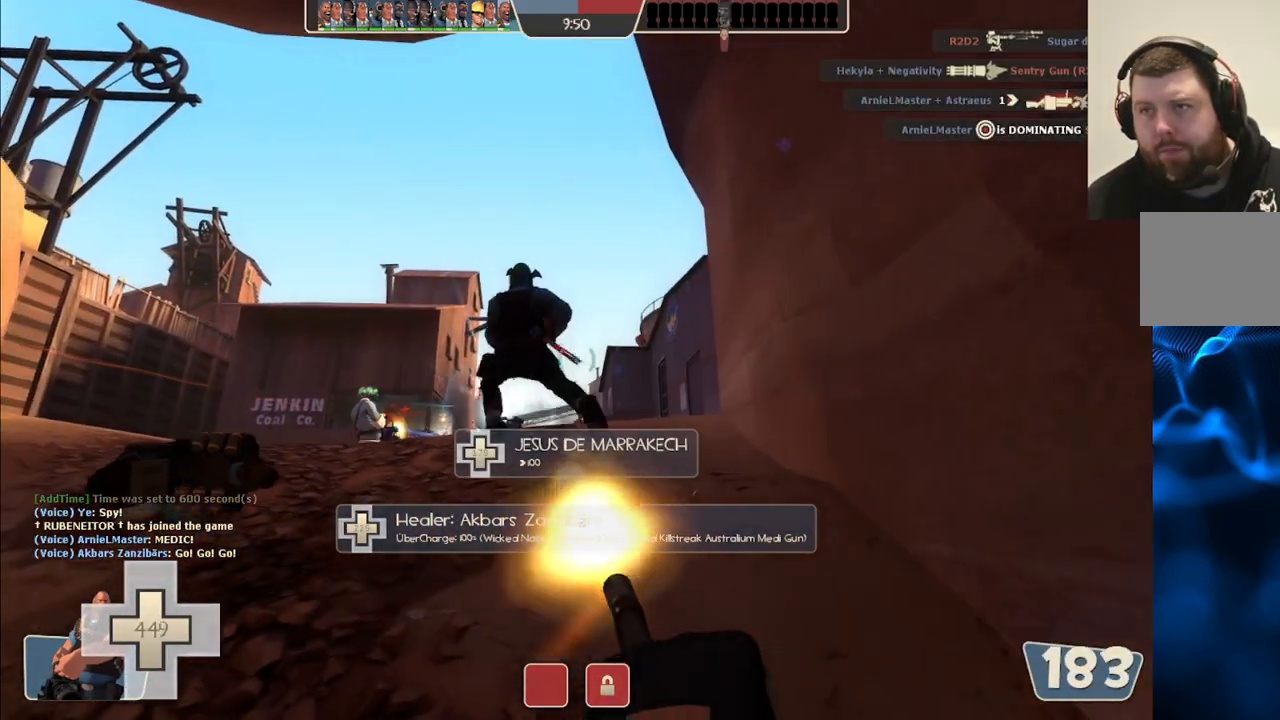
{"buttons": ["L2", "R2"], "left_stick": "up-left", "right_stick": "right", "events": [[467, "right_stick", "right"]]}
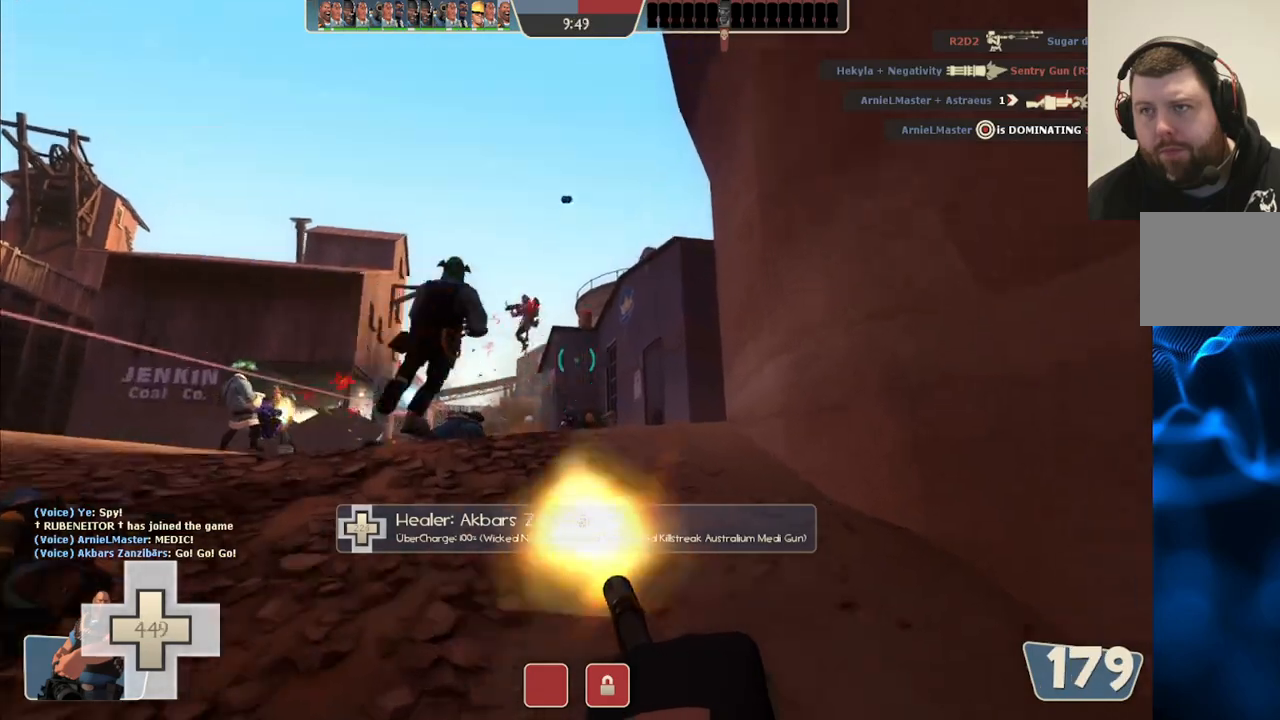
{"buttons": ["L2", "R2"], "left_stick": "up", "right_stick": "center", "events": [[83, "right_stick", "center"], [350, "left_stick", "up"]]}
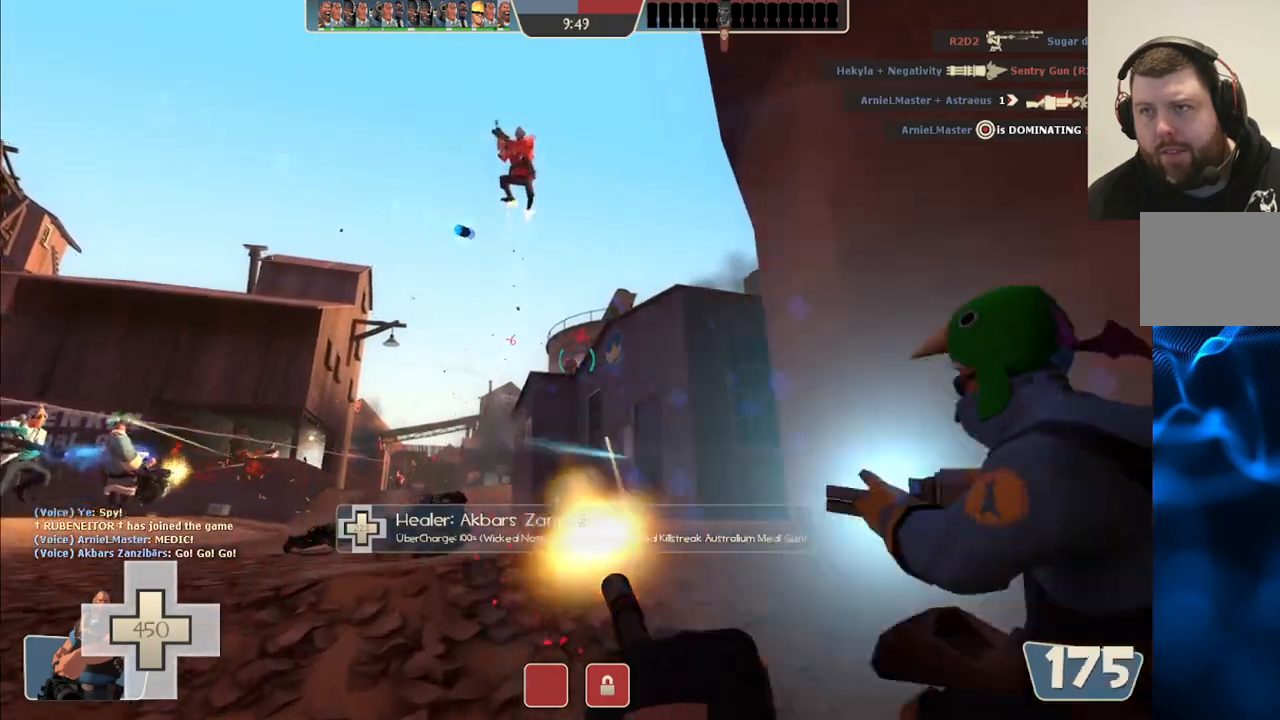
{"buttons": ["L2", "R2"], "left_stick": "center", "right_stick": "center", "events": [[100, "left_stick", "center"], [233, "left_stick", "down"], [350, "left_stick", "center"]]}
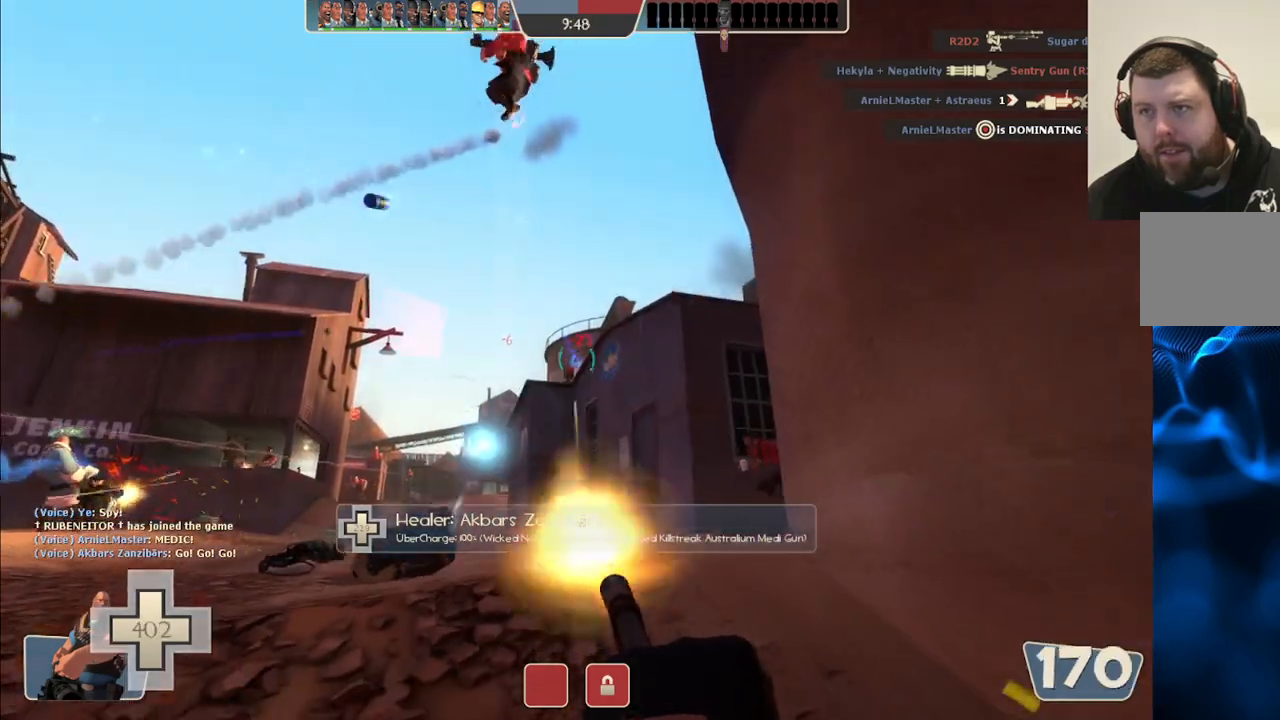
{"buttons": ["L2", "R2"], "left_stick": "center", "right_stick": "center", "events": [[200, "left_stick", "left"], [267, "left_stick", "center"]]}
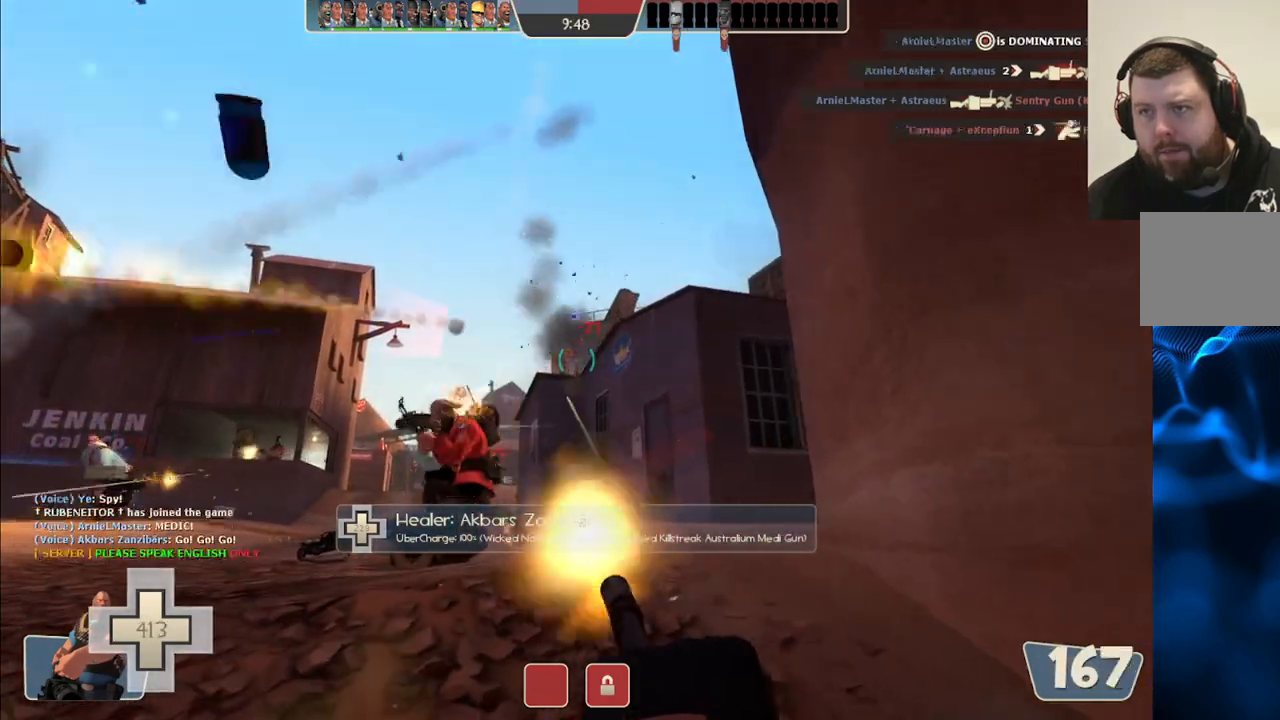
{"buttons": ["L2", "R2"], "left_stick": "down-left", "right_stick": "center", "events": [[217, "left_stick", "down"], [350, "left_stick", "down-left"]]}
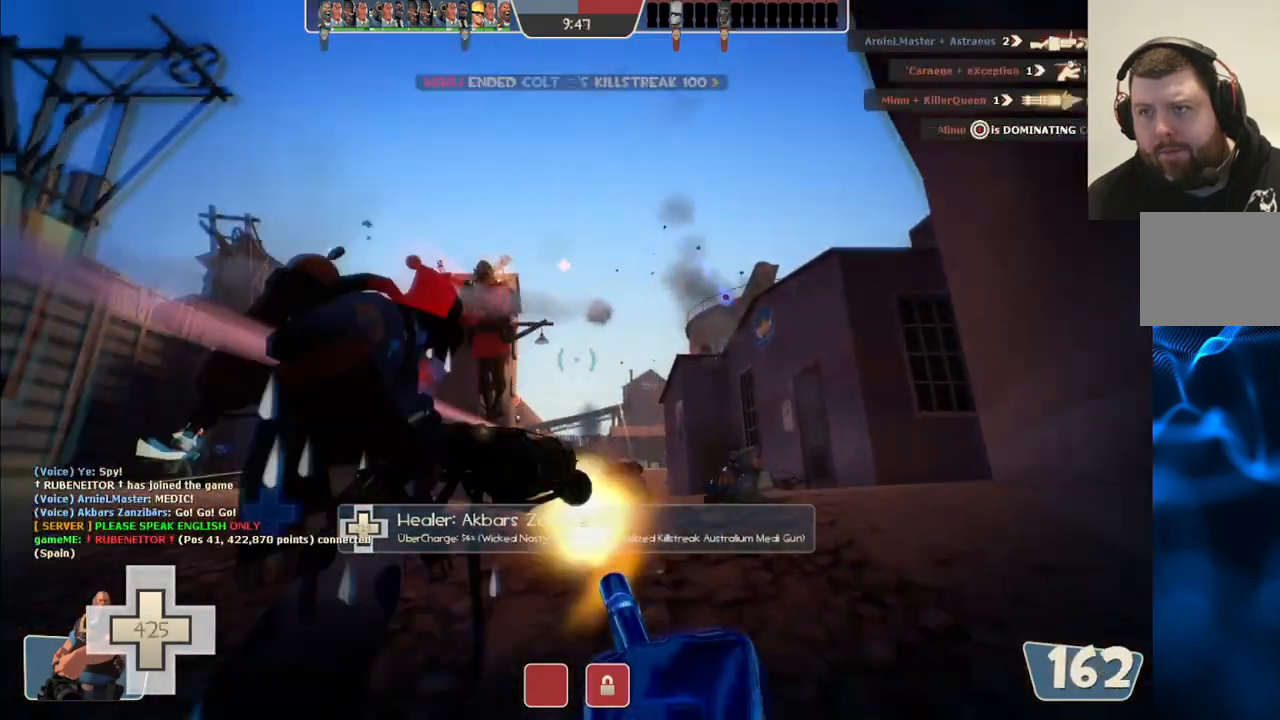
{"buttons": ["L2", "R2"], "left_stick": "up-left", "right_stick": "center", "events": [[150, "left_stick", "up-left"]]}
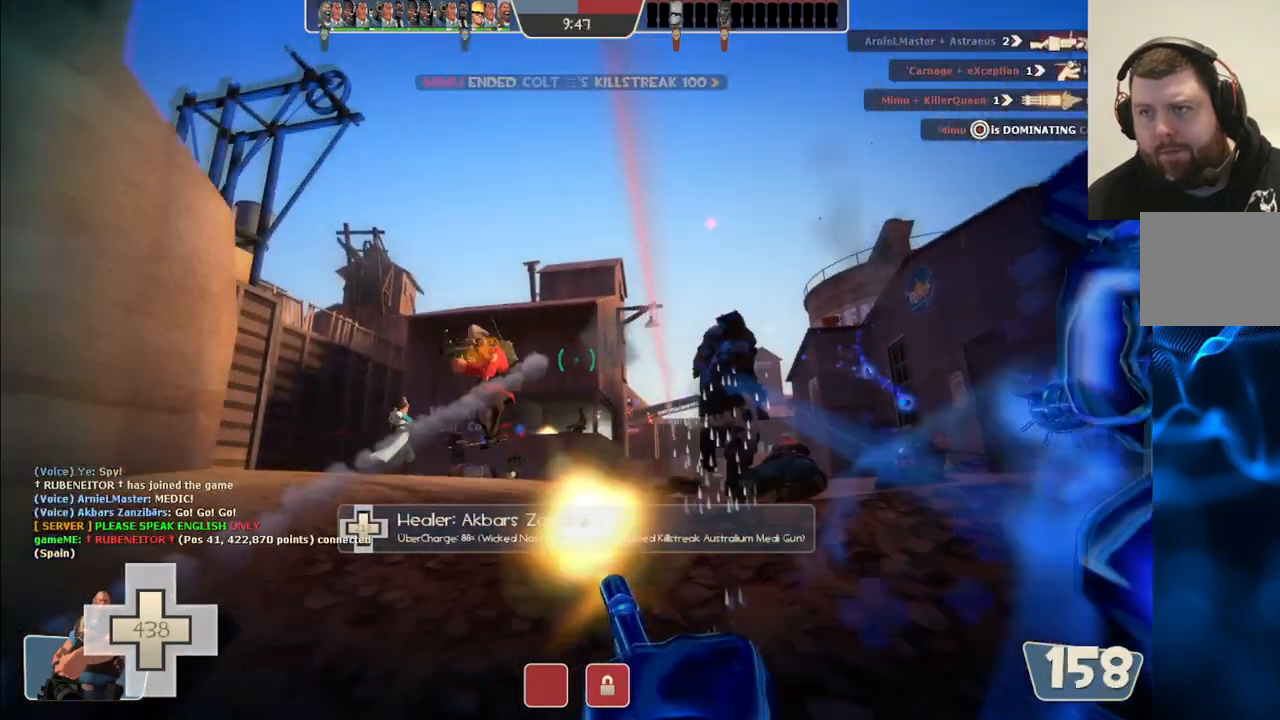
{"buttons": ["L2", "R2"], "left_stick": "up-left", "right_stick": "center", "events": []}
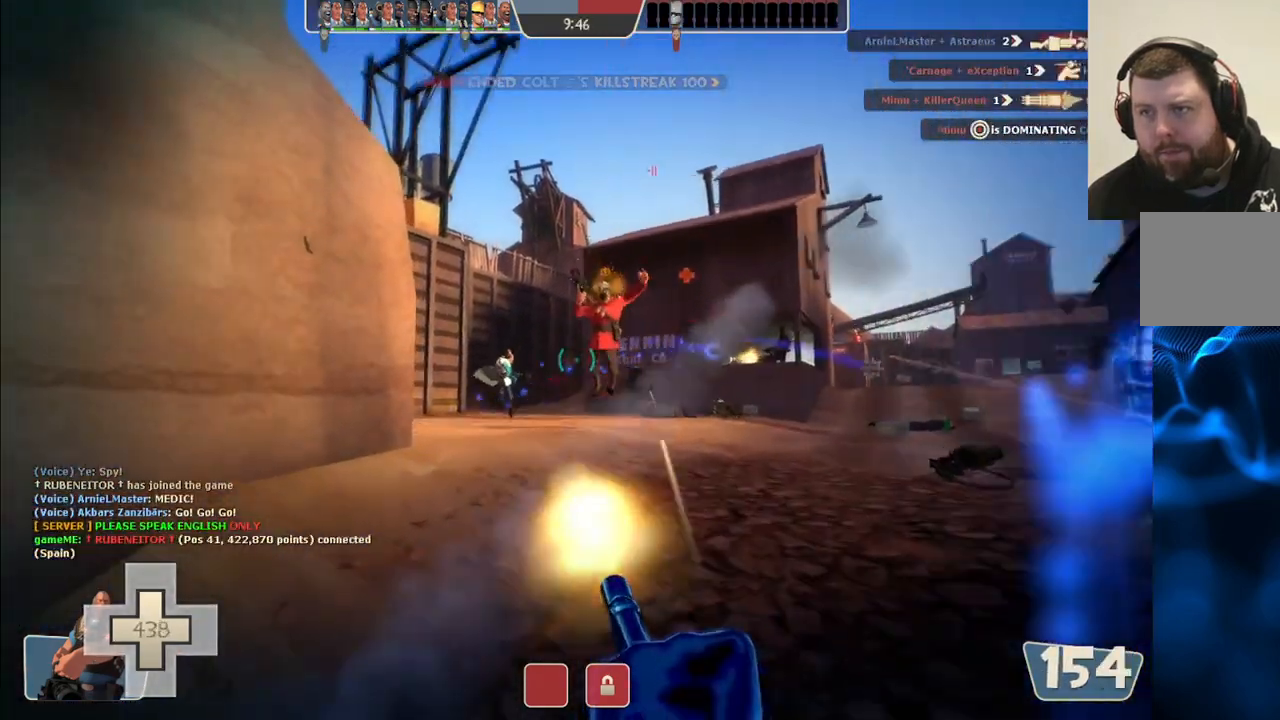
{"buttons": ["L2", "R2"], "left_stick": "up-left", "right_stick": "left", "events": [[233, "right_stick", "right"], [333, "right_stick", "center"], [467, "right_stick", "left"]]}
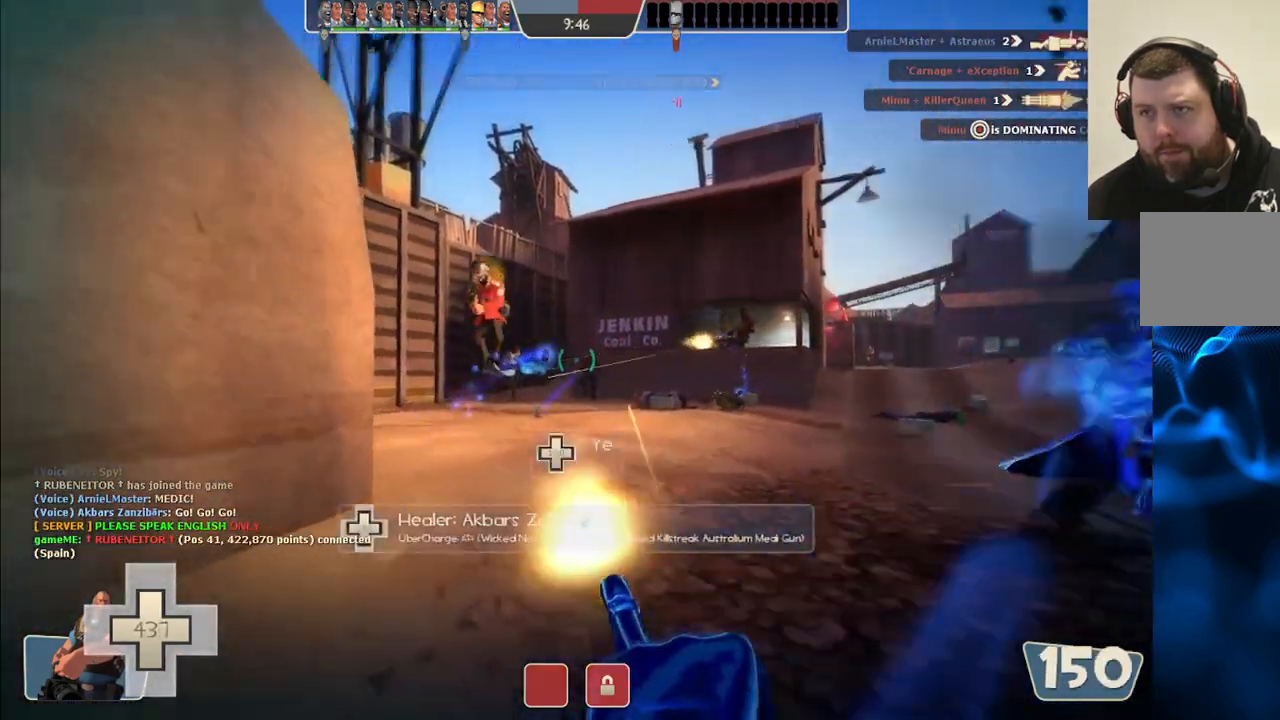
{"buttons": ["L2", "R2"], "left_stick": "up", "right_stick": "center", "events": [[50, "right_stick", "center"], [367, "left_stick", "up"]]}
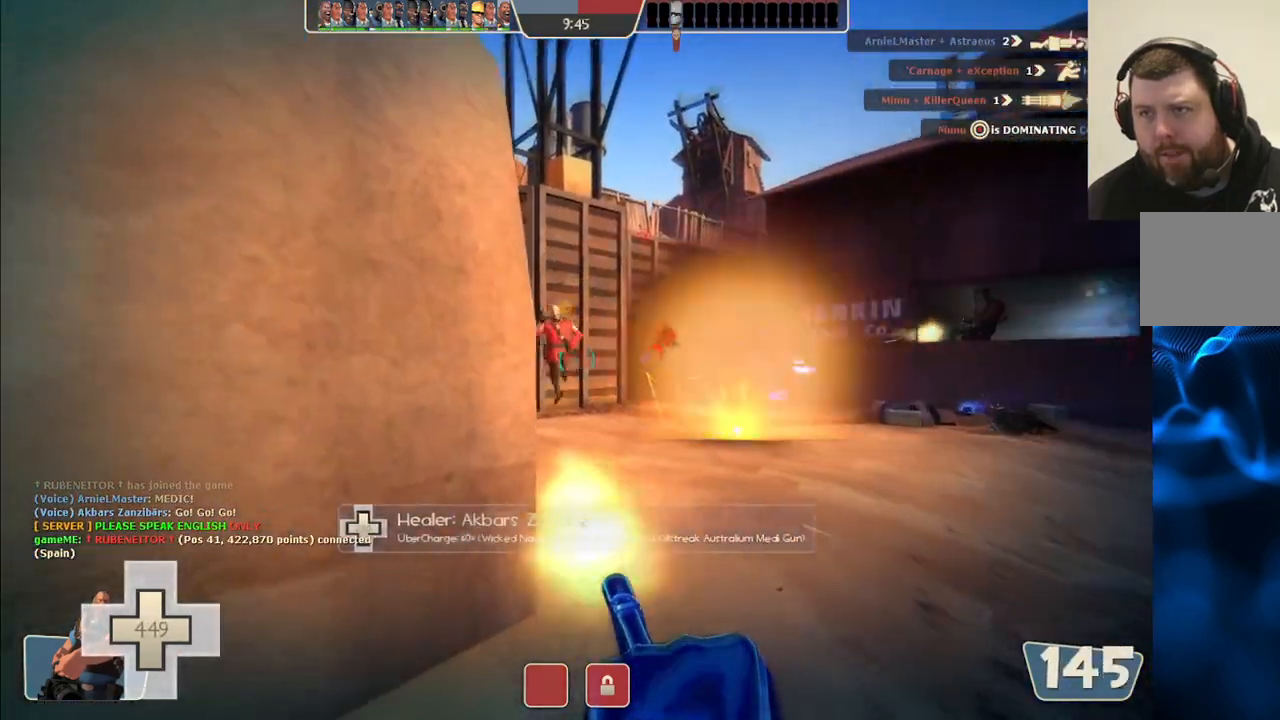
{"buttons": ["L2", "R2"], "left_stick": "up", "right_stick": "center", "events": []}
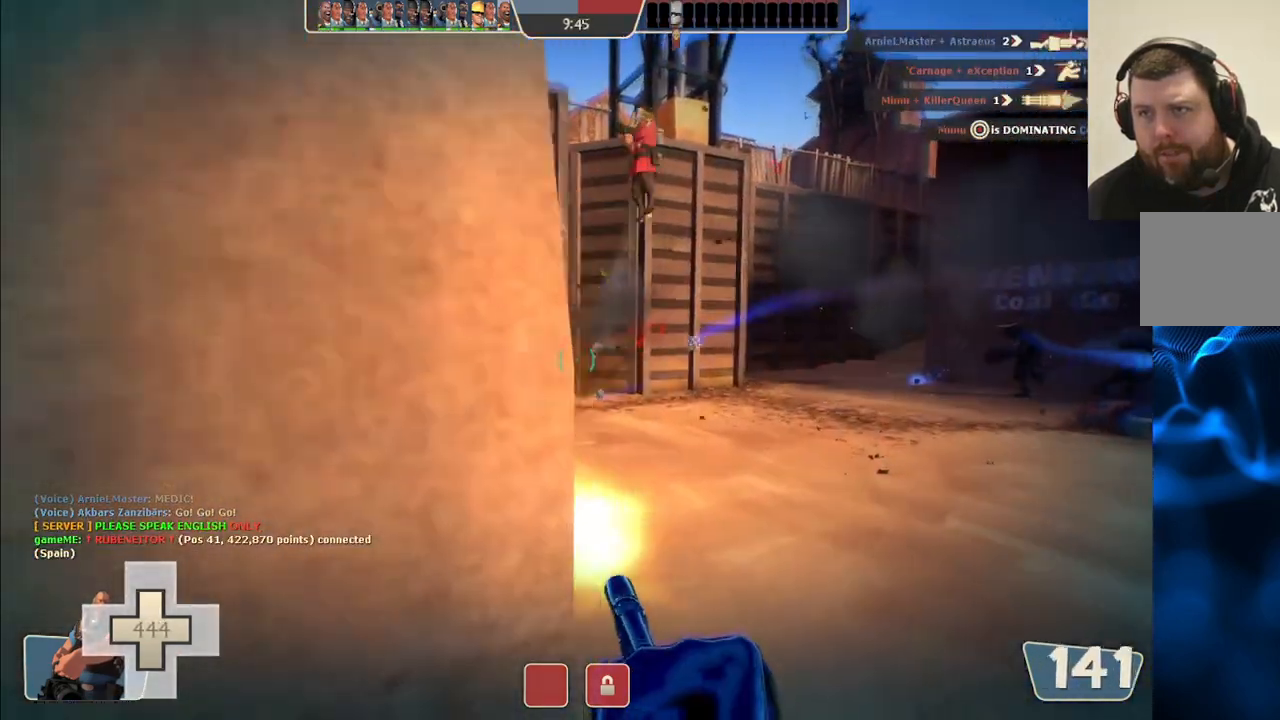
{"buttons": ["L2", "R2"], "left_stick": "up-right", "right_stick": "center", "events": [[50, "right_stick", "right"], [67, "left_stick", "up-right"], [200, "right_stick", "center"]]}
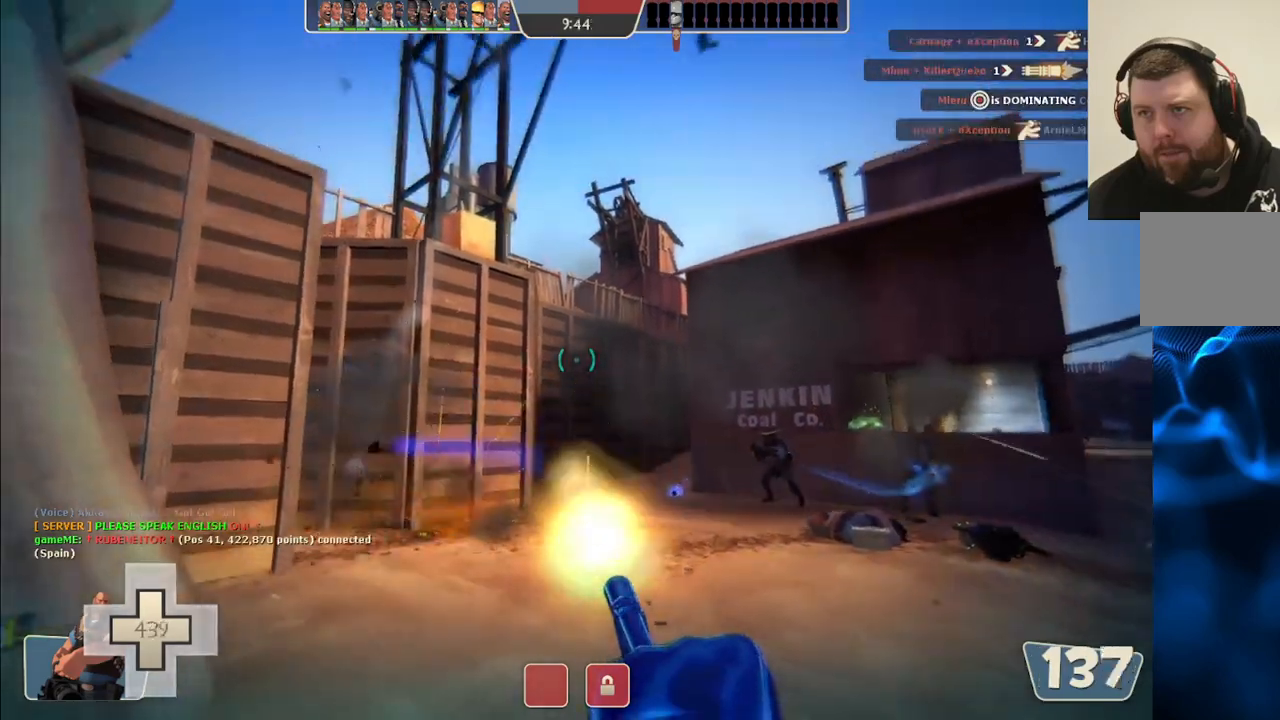
{"buttons": ["L2", "R2"], "left_stick": "up-right", "right_stick": "center", "events": [[33, "right_stick", "right"], [167, "right_stick", "center"], [333, "right_stick", "right"], [467, "right_stick", "center"]]}